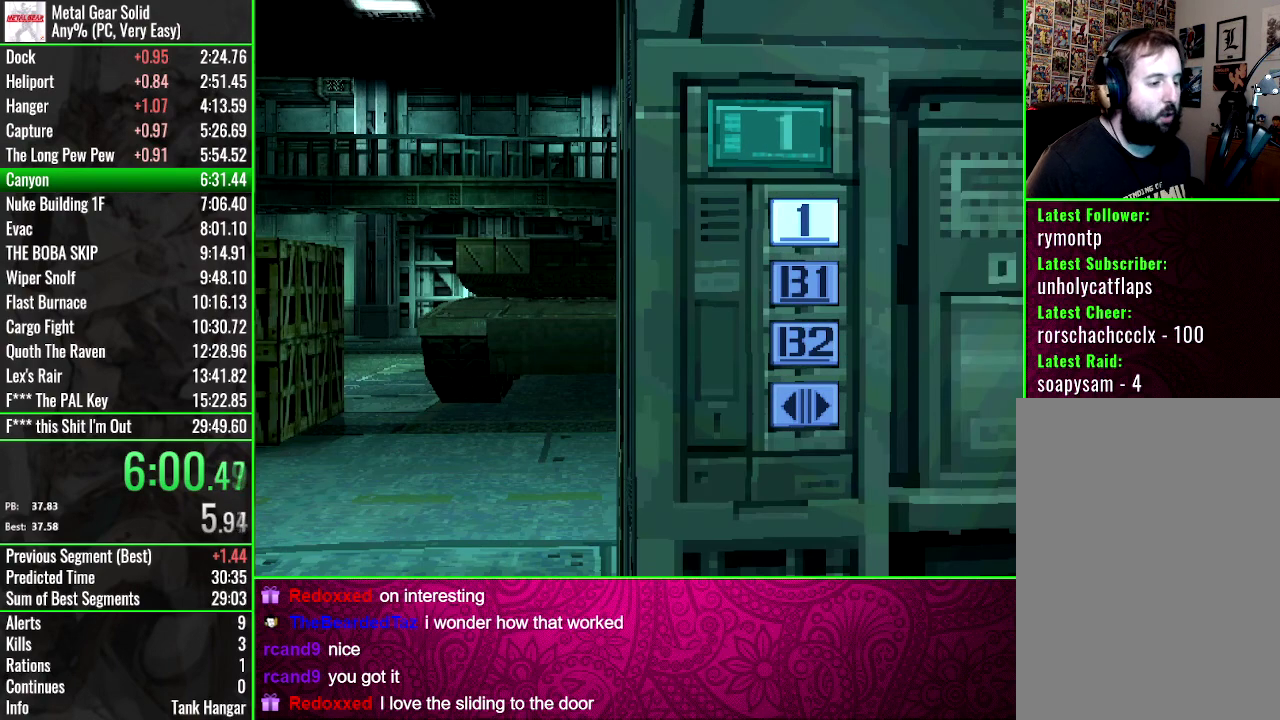
Gameplay with a controller (PlayStation layout); each line is a JSON object with the inputs held at the frame after it. "events" lists button and stick changes between this image and that frame as [ms after this image, input, new state], when the widget could be followed in between. Not read: DPAD_RIGHT L3 R3 keyboard_mouse left_stick right_stick.
{"buttons": ["DPAD_DOWN"], "events": [[100, "DPAD_DOWN", "down"]]}
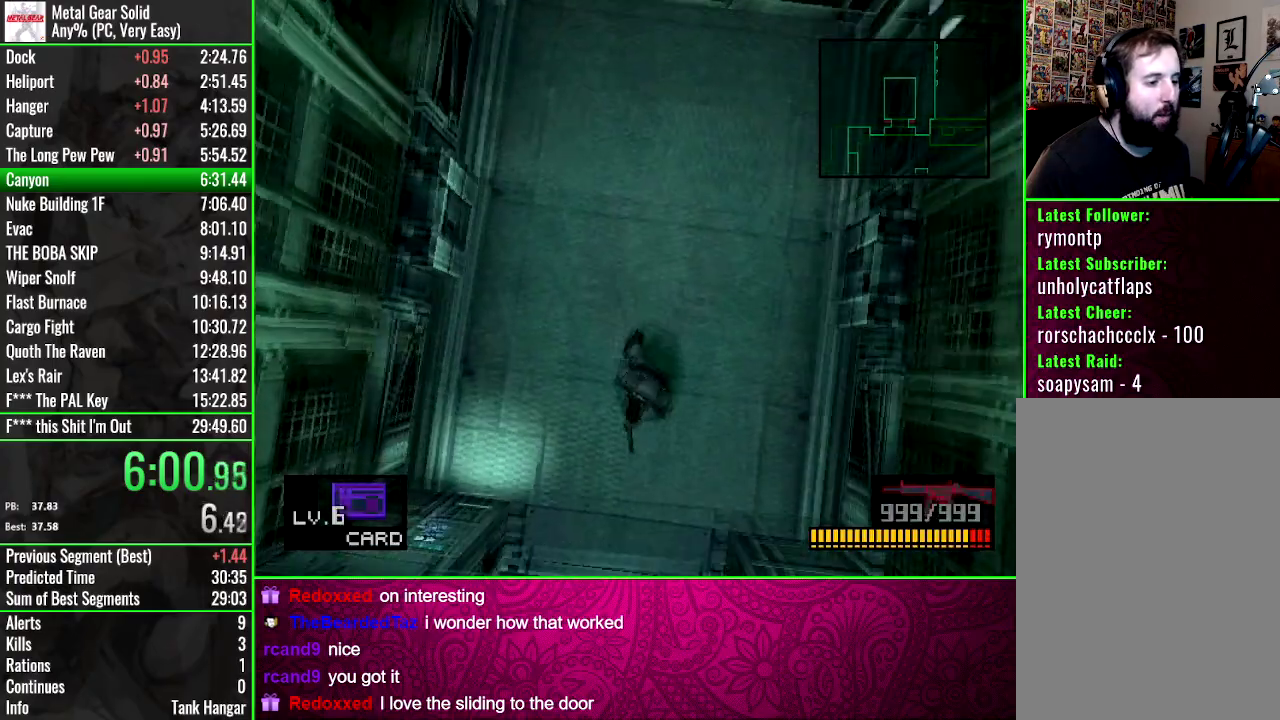
{"buttons": ["DPAD_DOWN"], "events": []}
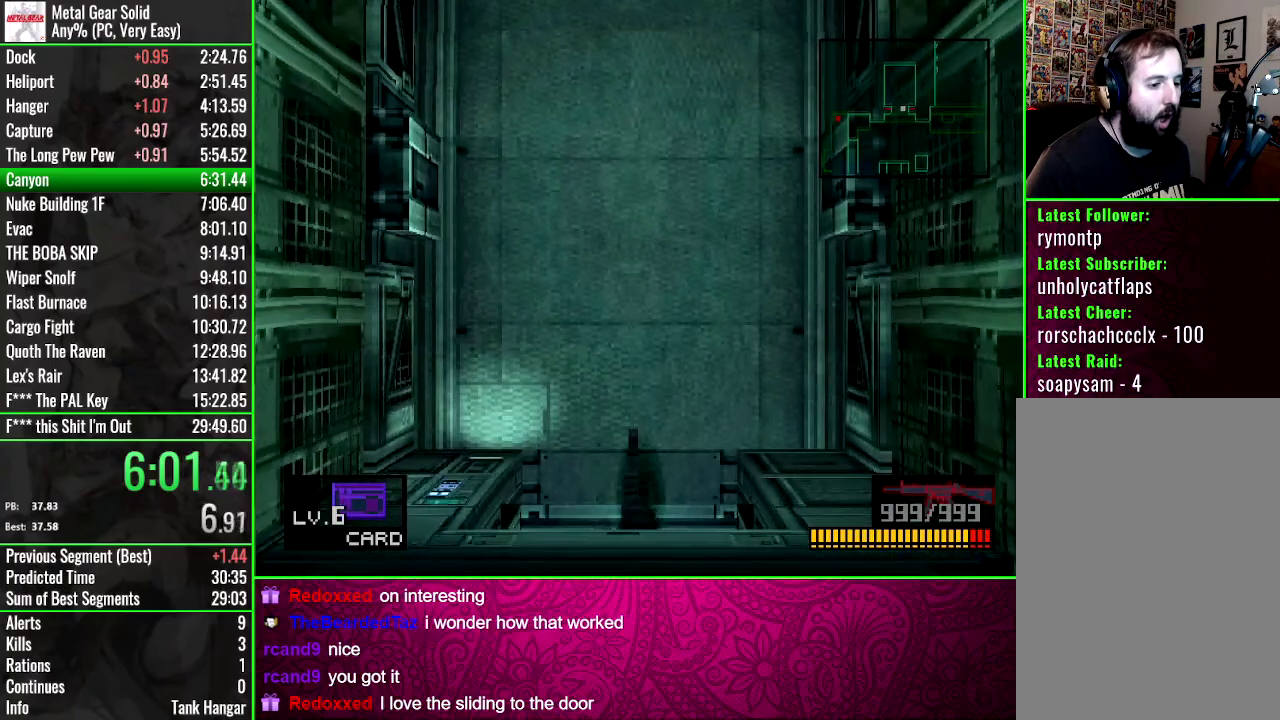
{"buttons": ["DPAD_DOWN"], "events": []}
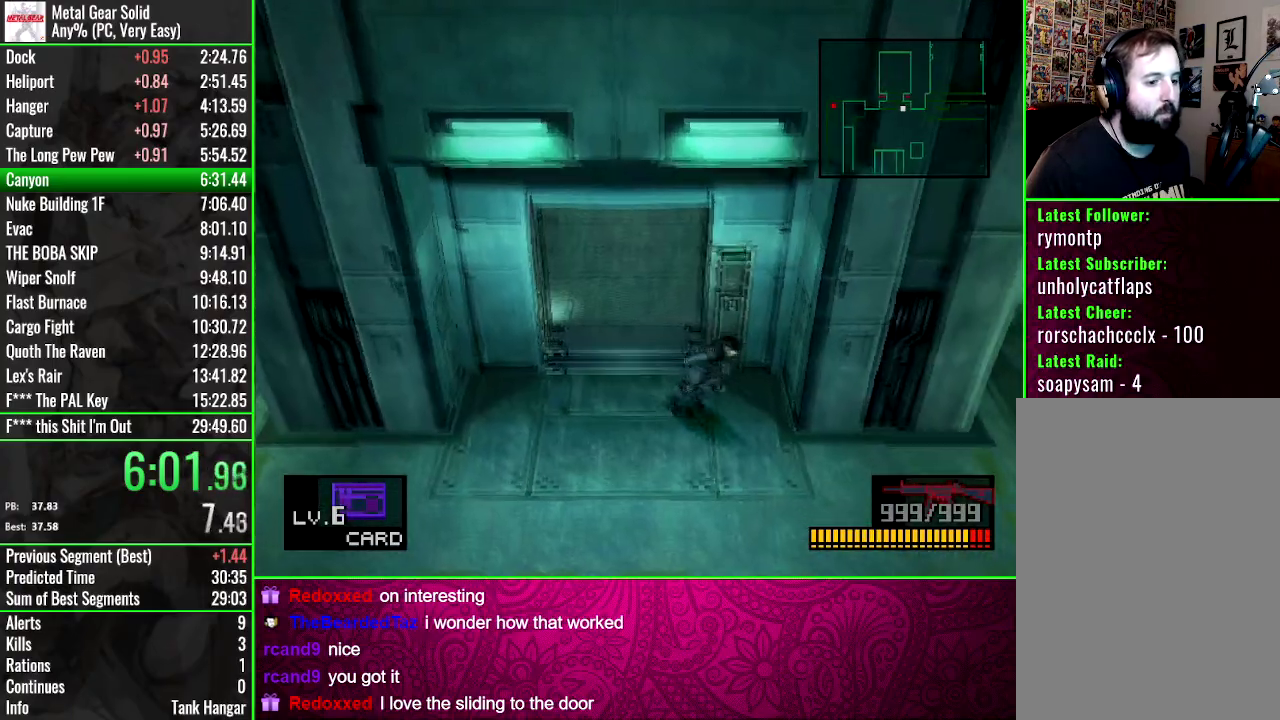
{"buttons": [], "events": [[301, "DPAD_DOWN", "up"], [401, "DPAD_UP", "down"], [468, "DPAD_UP", "up"]]}
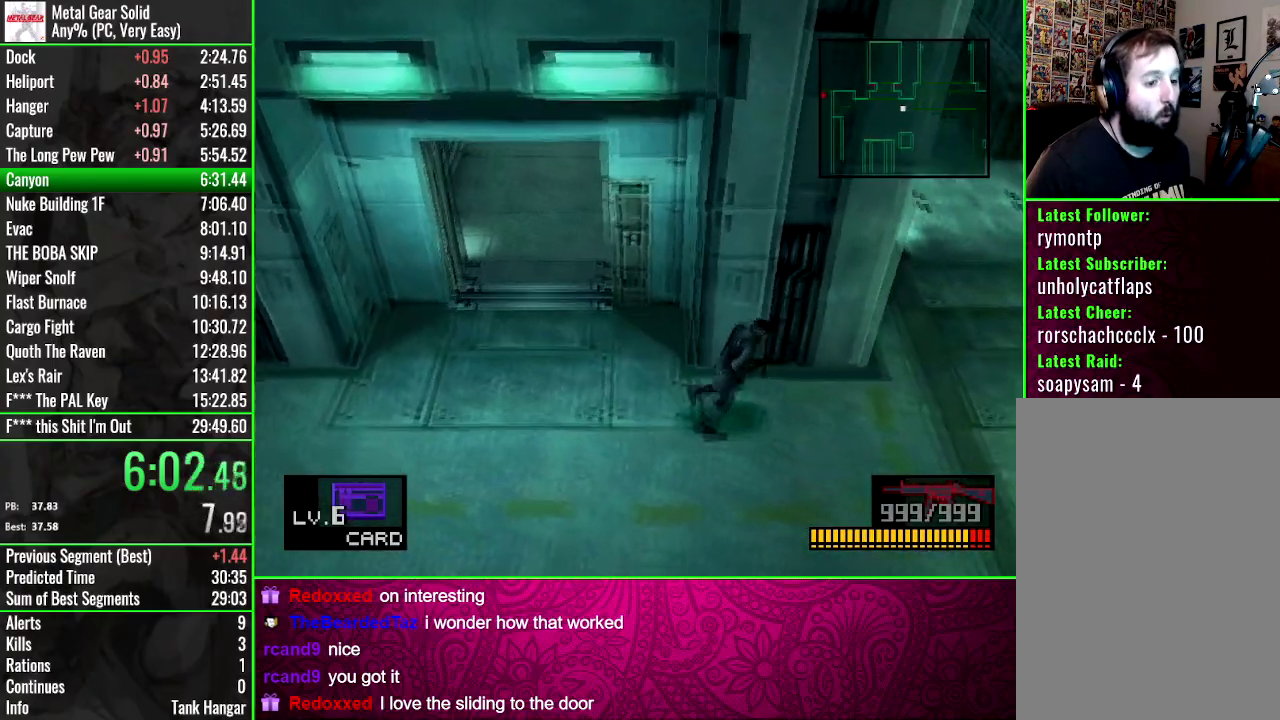
{"buttons": ["DPAD_UP"], "events": [[467, "DPAD_UP", "down"]]}
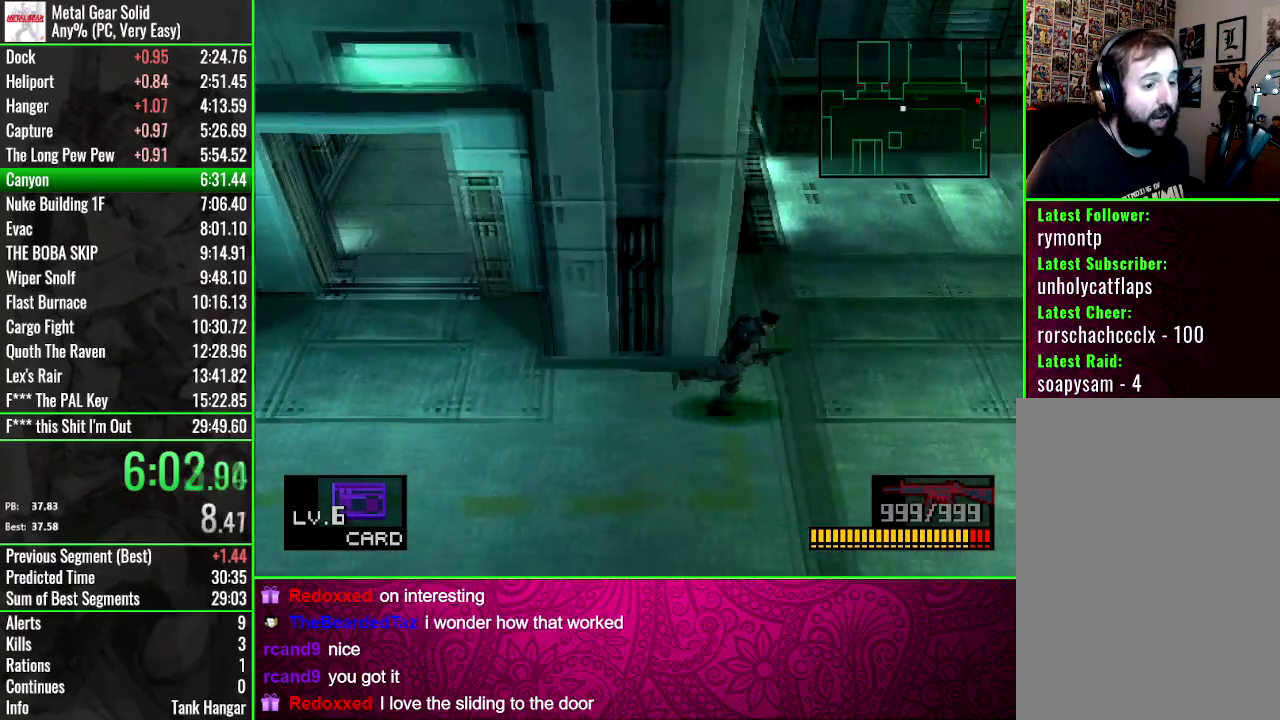
{"buttons": ["DPAD_UP"], "events": []}
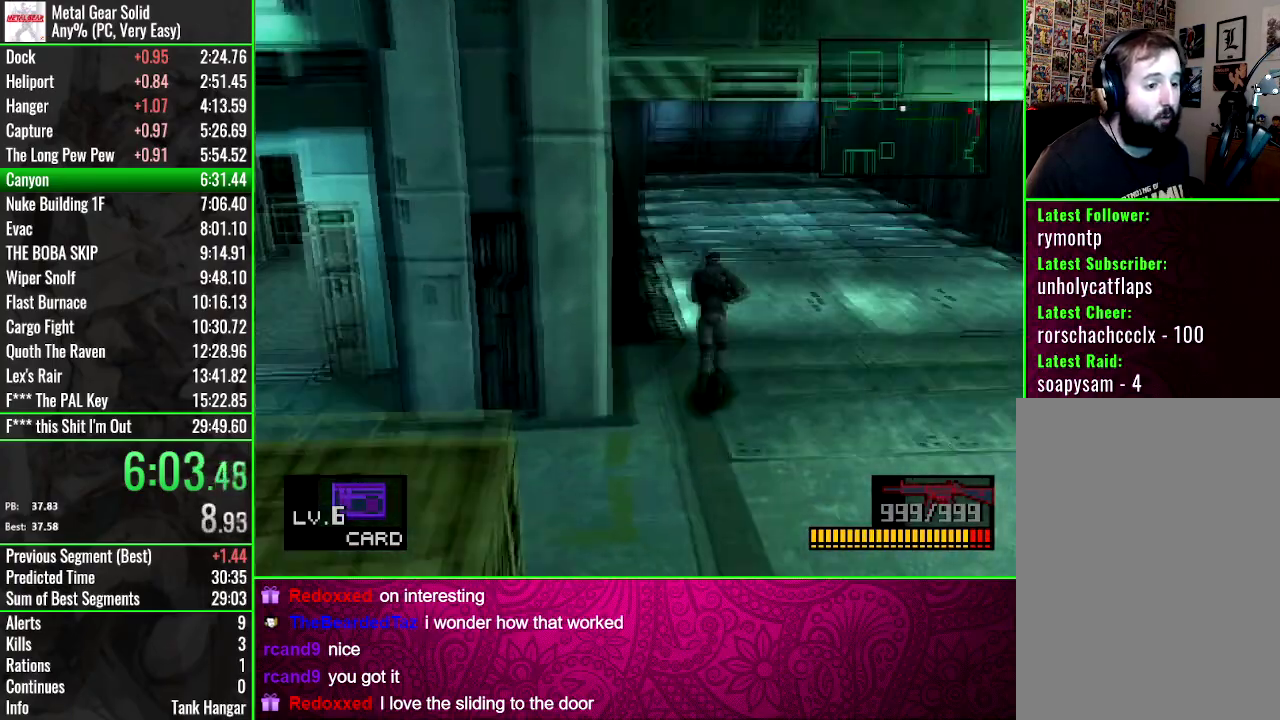
{"buttons": ["DPAD_UP"], "events": []}
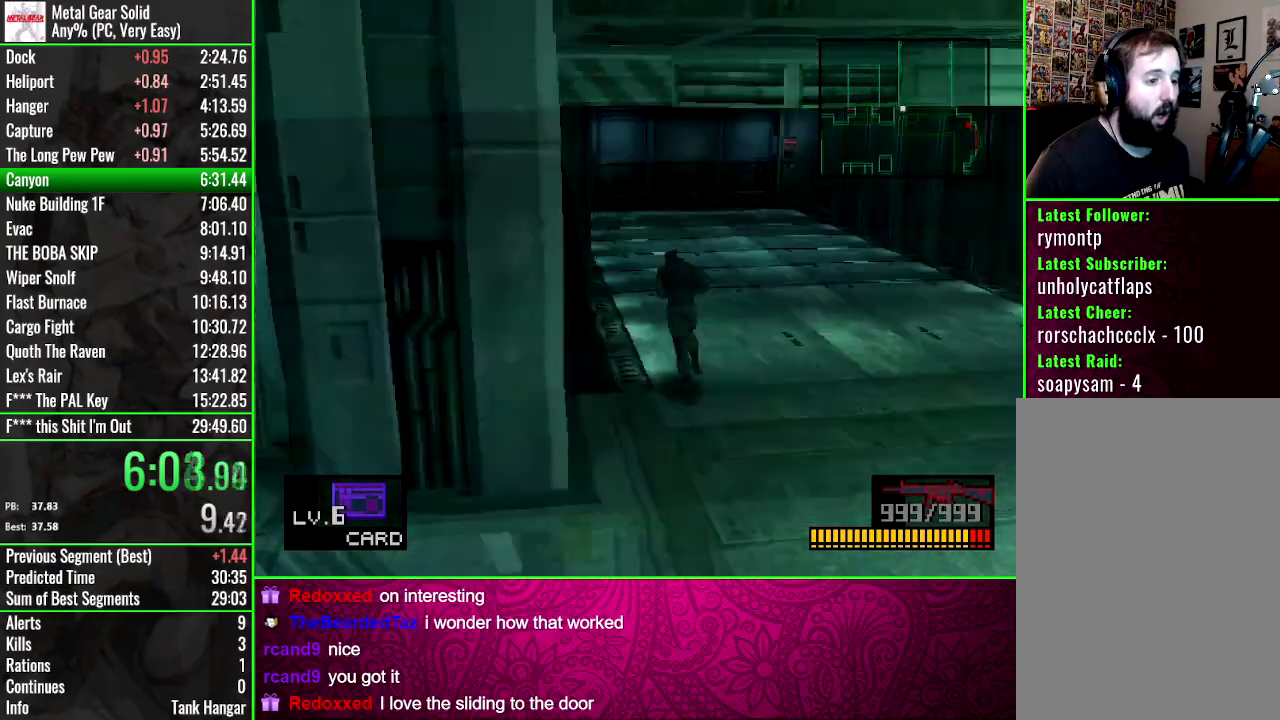
{"buttons": ["DPAD_UP"], "events": []}
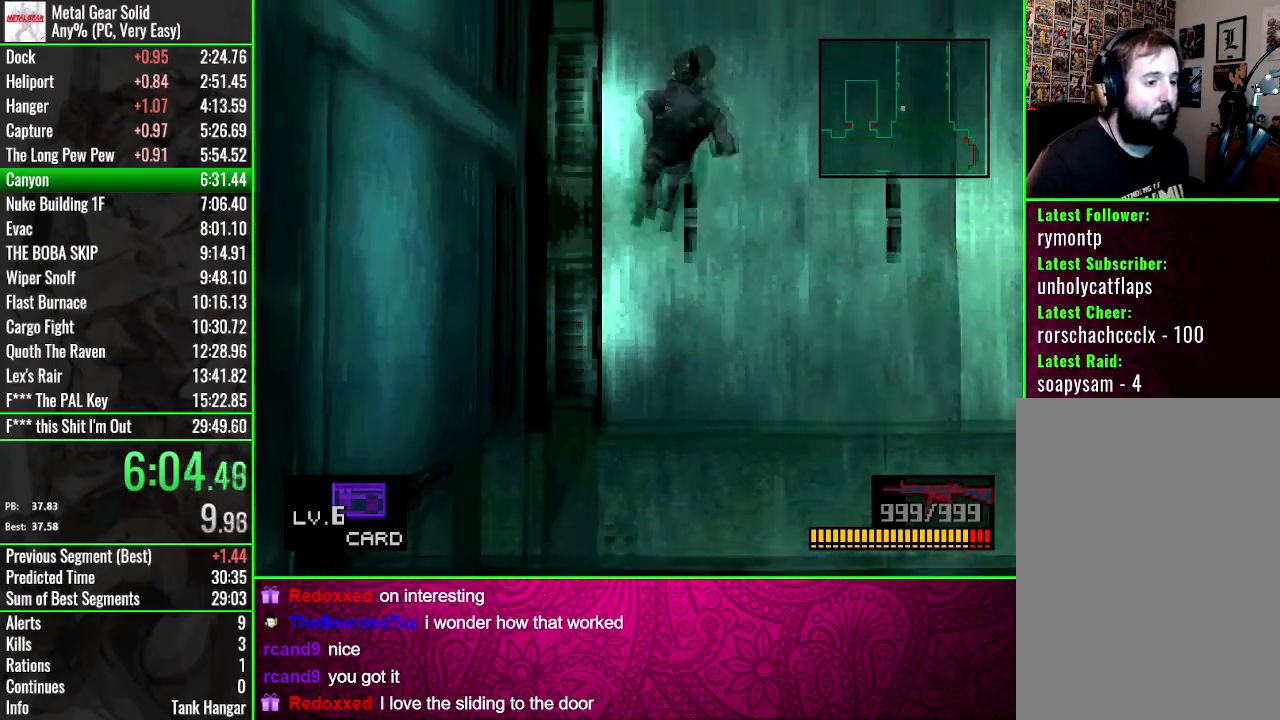
{"buttons": ["DPAD_UP"], "events": []}
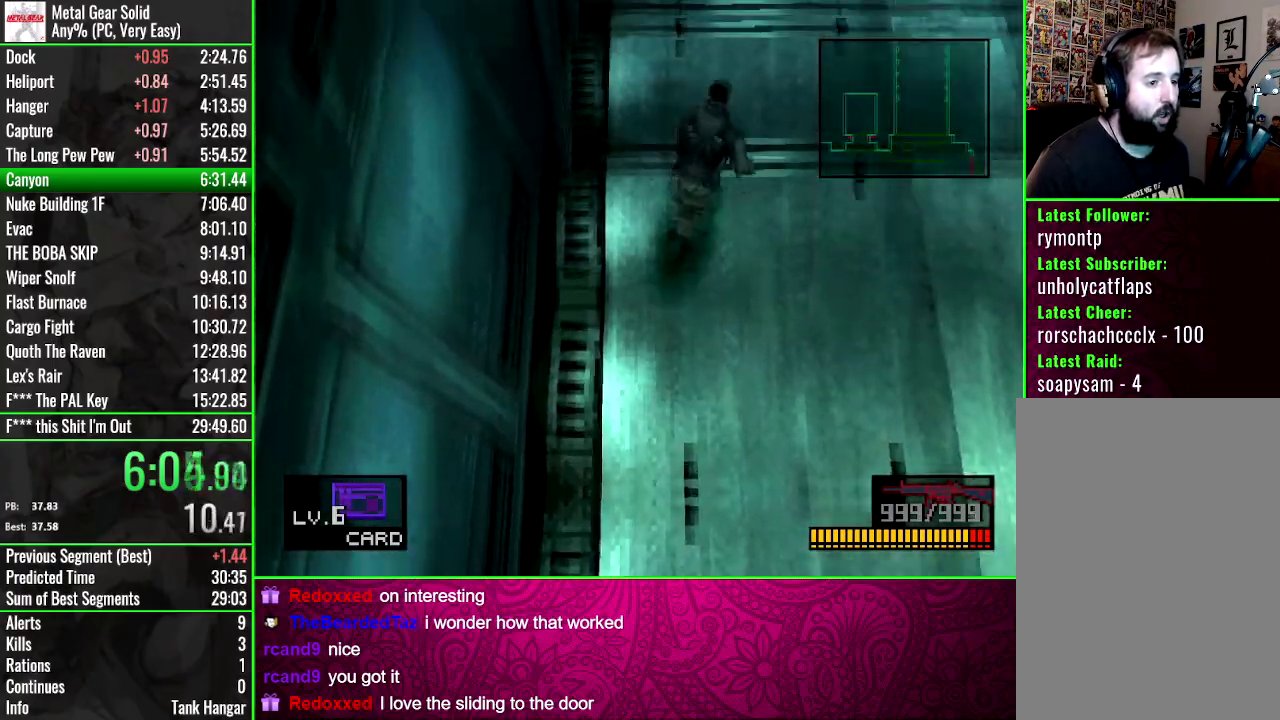
{"buttons": ["DPAD_UP"], "events": []}
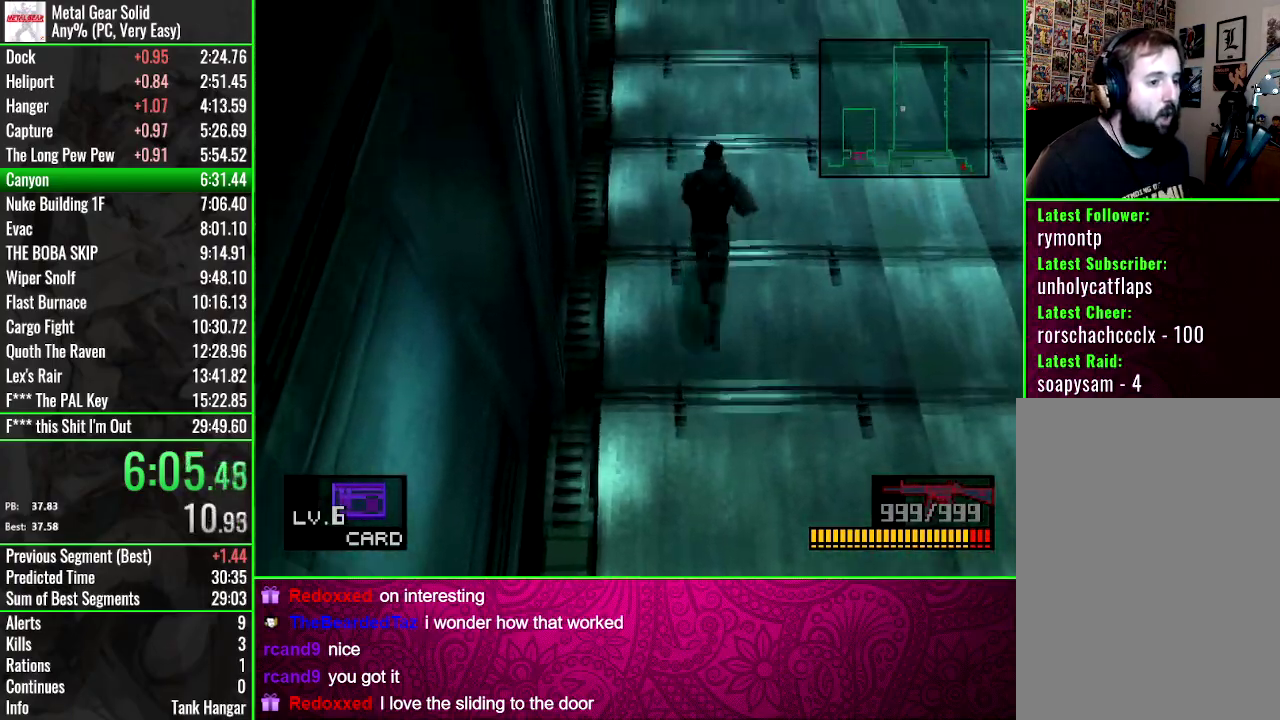
{"buttons": ["DPAD_UP"], "events": []}
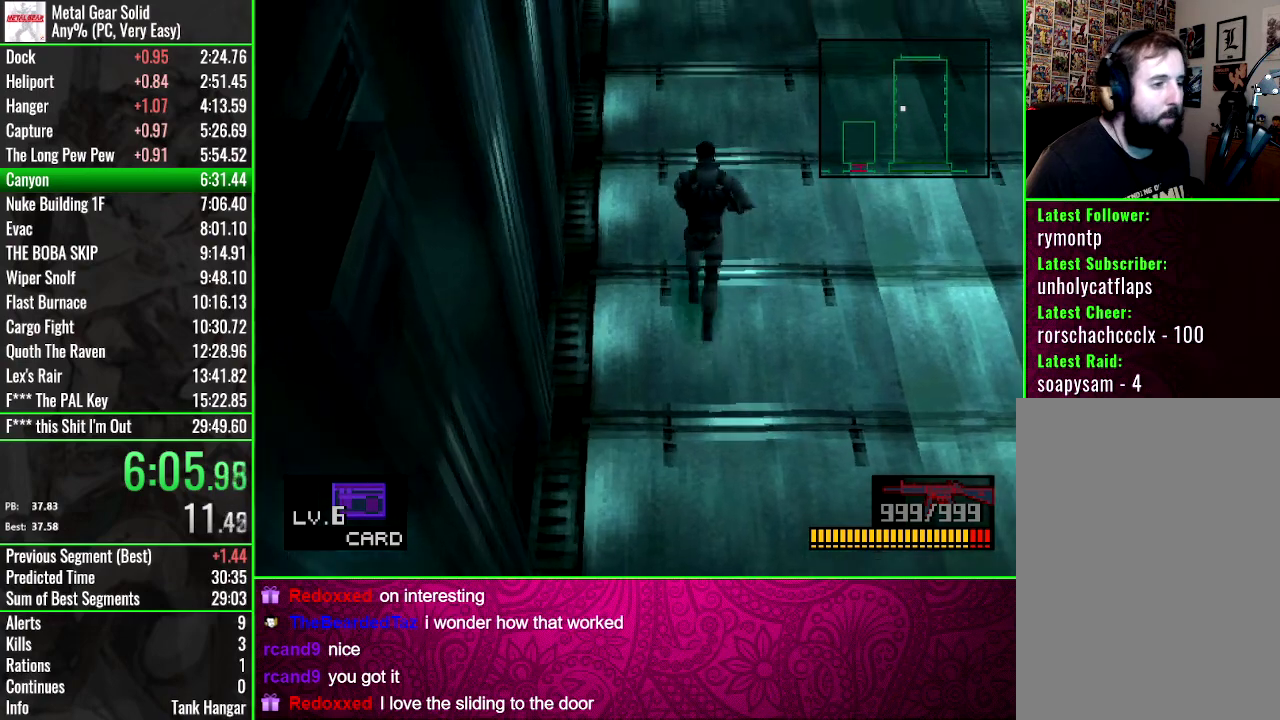
{"buttons": ["DPAD_UP"], "events": []}
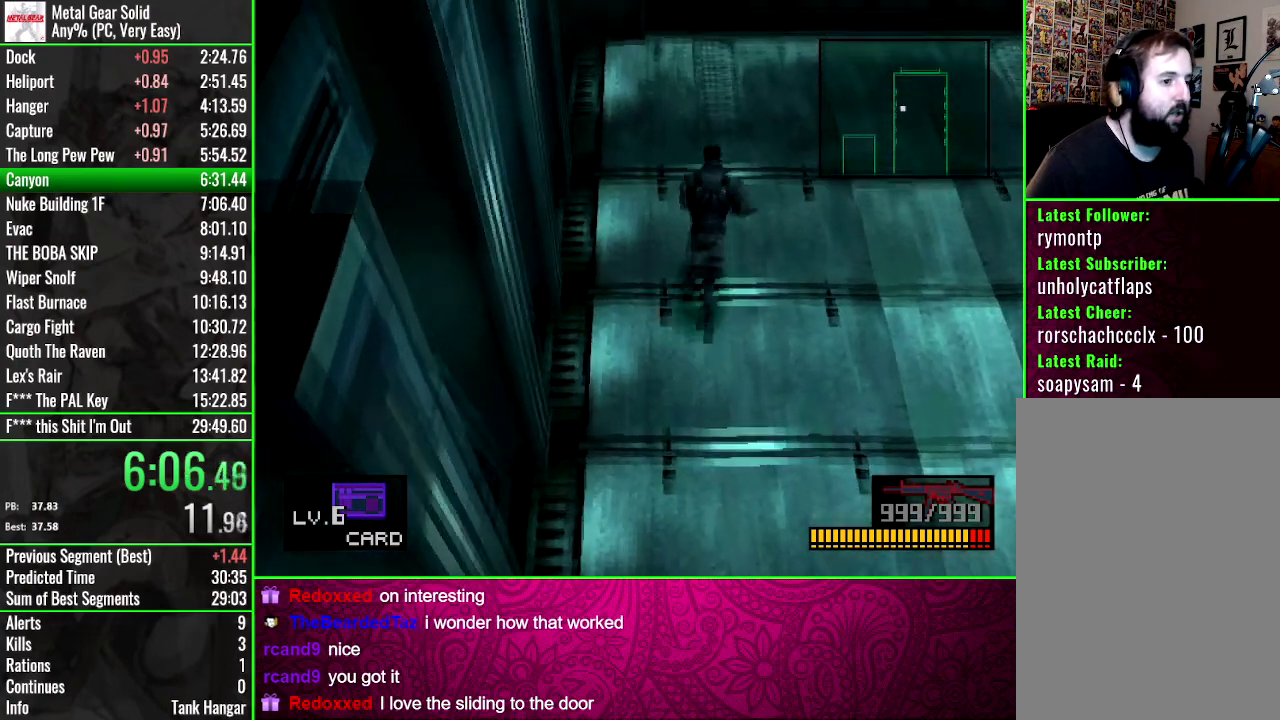
{"buttons": ["DPAD_UP"], "events": []}
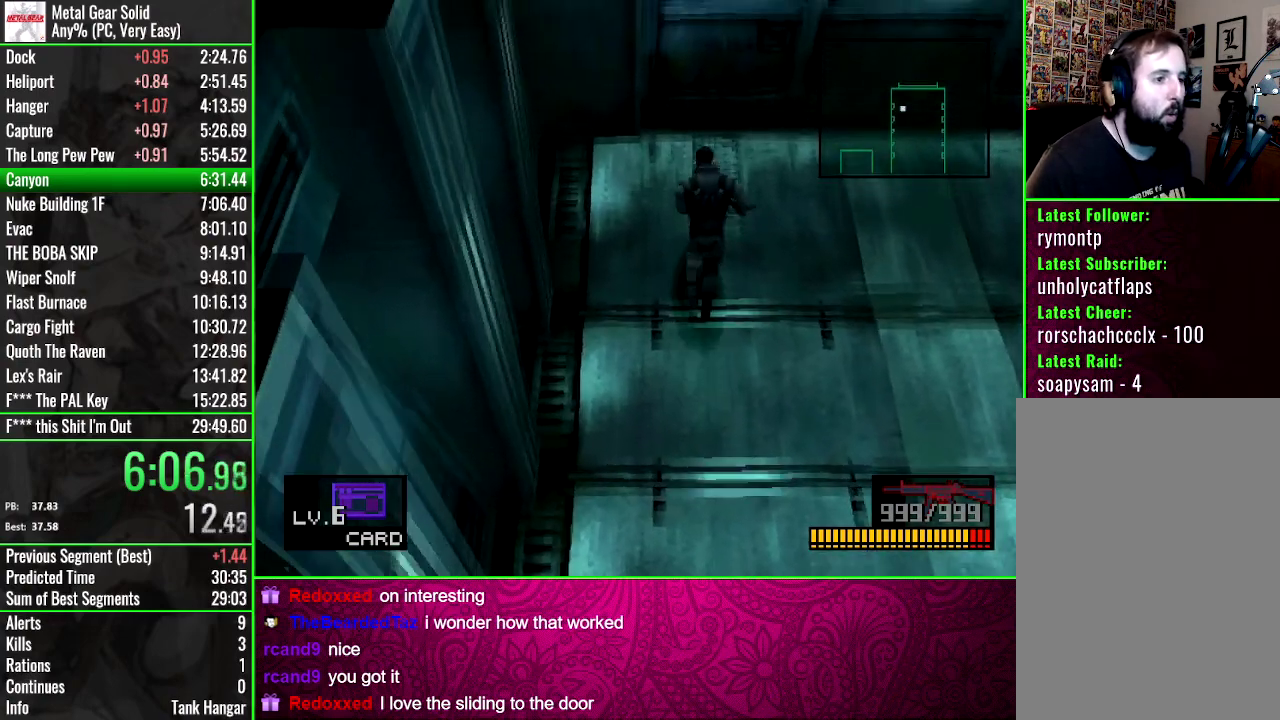
{"buttons": ["CROSS", "DPAD_UP"], "events": [[401, "CROSS", "down"]]}
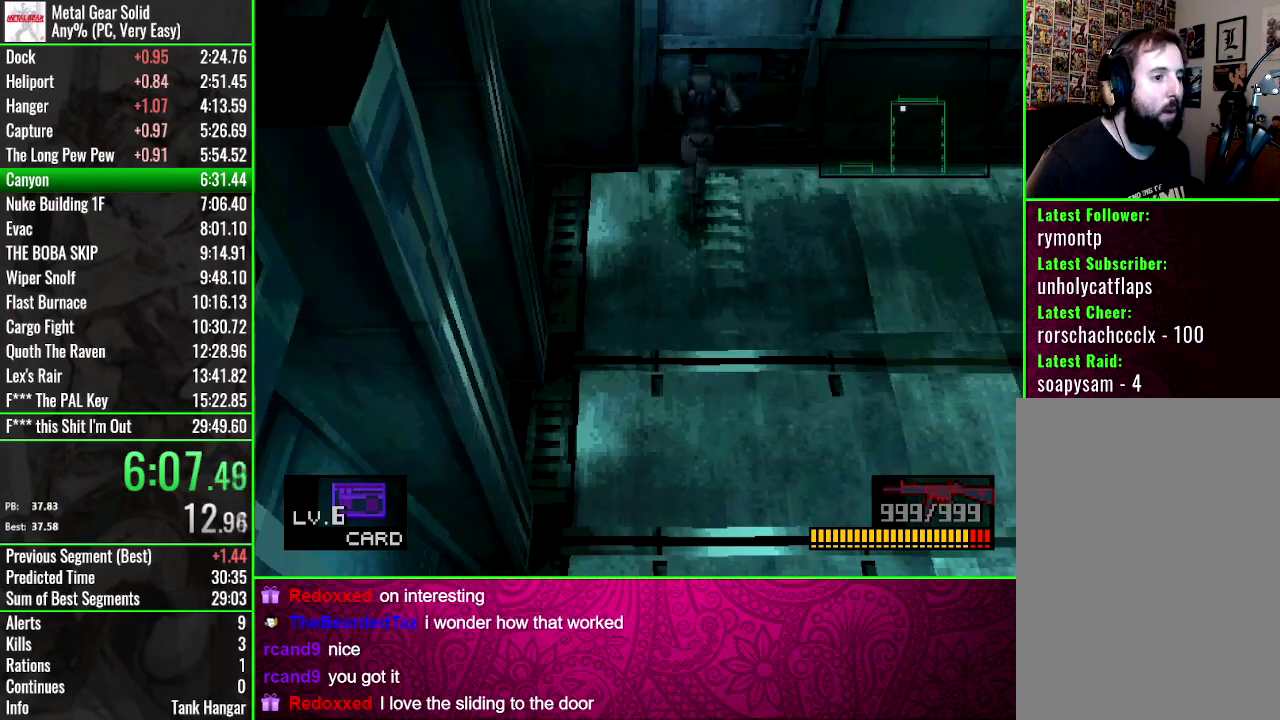
{"buttons": ["DPAD_UP"], "events": [[67, "CROSS", "up"]]}
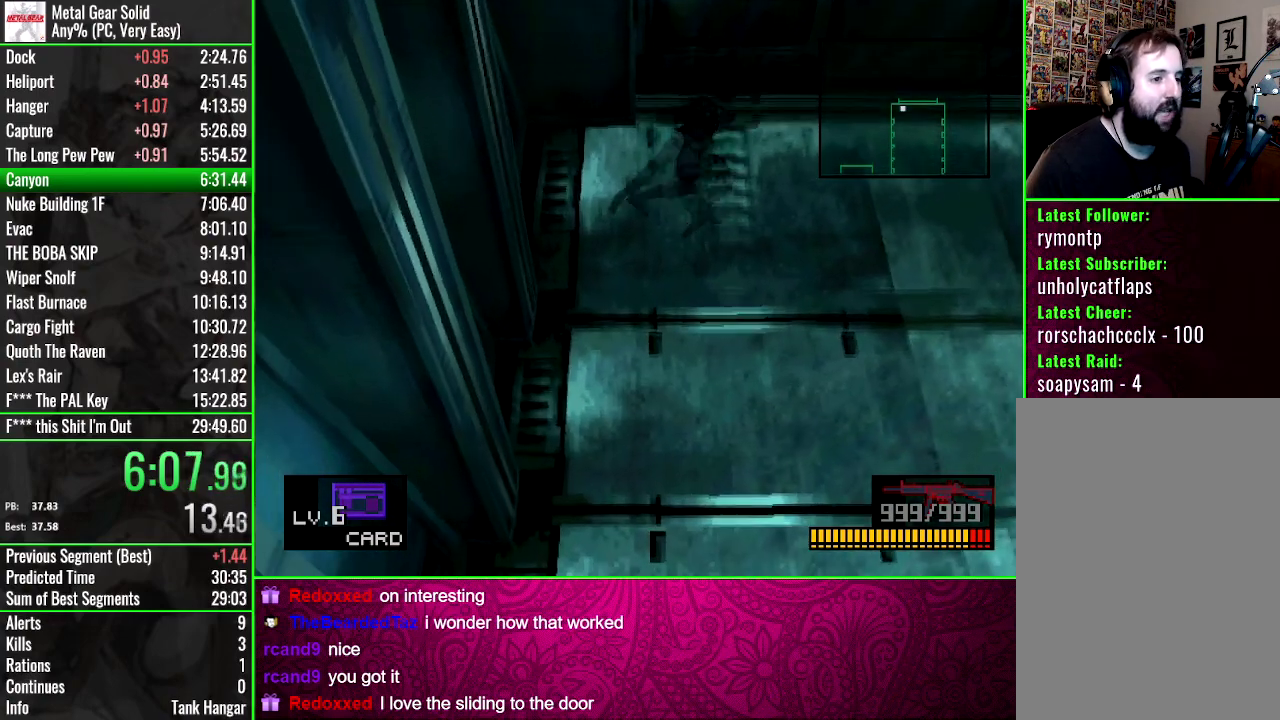
{"buttons": ["DPAD_UP"], "events": []}
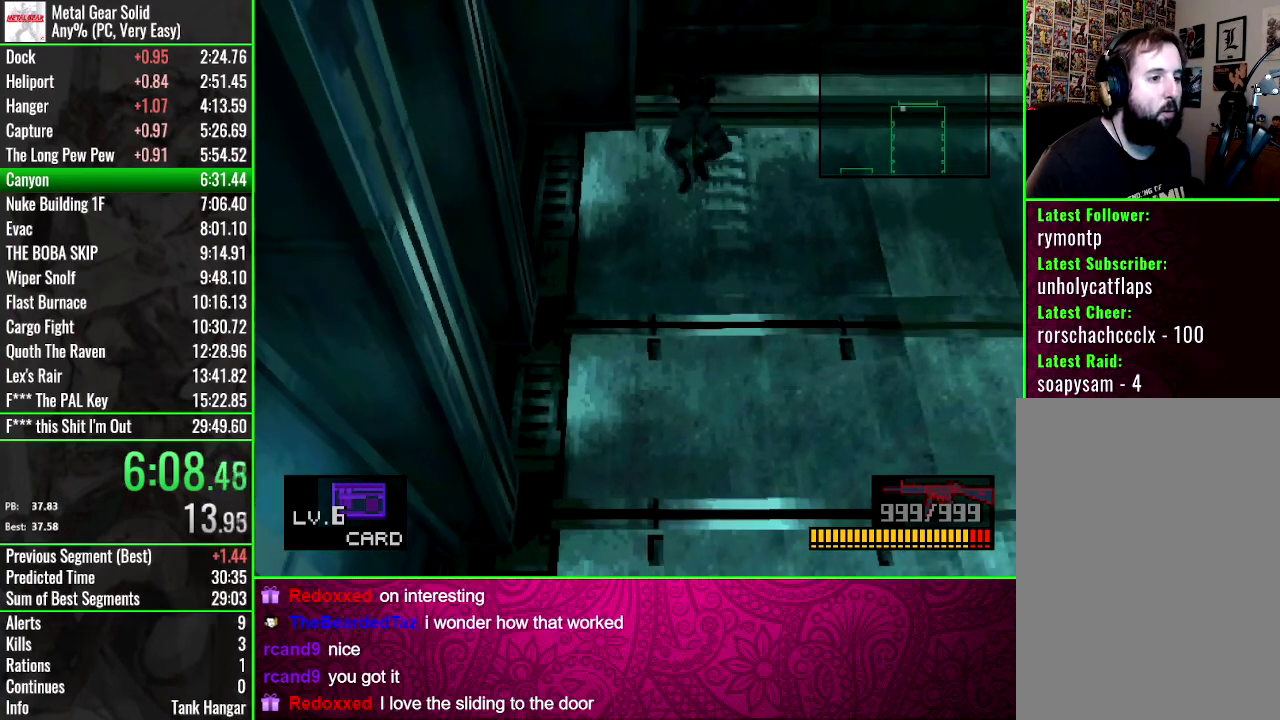
{"buttons": ["DPAD_UP"], "events": []}
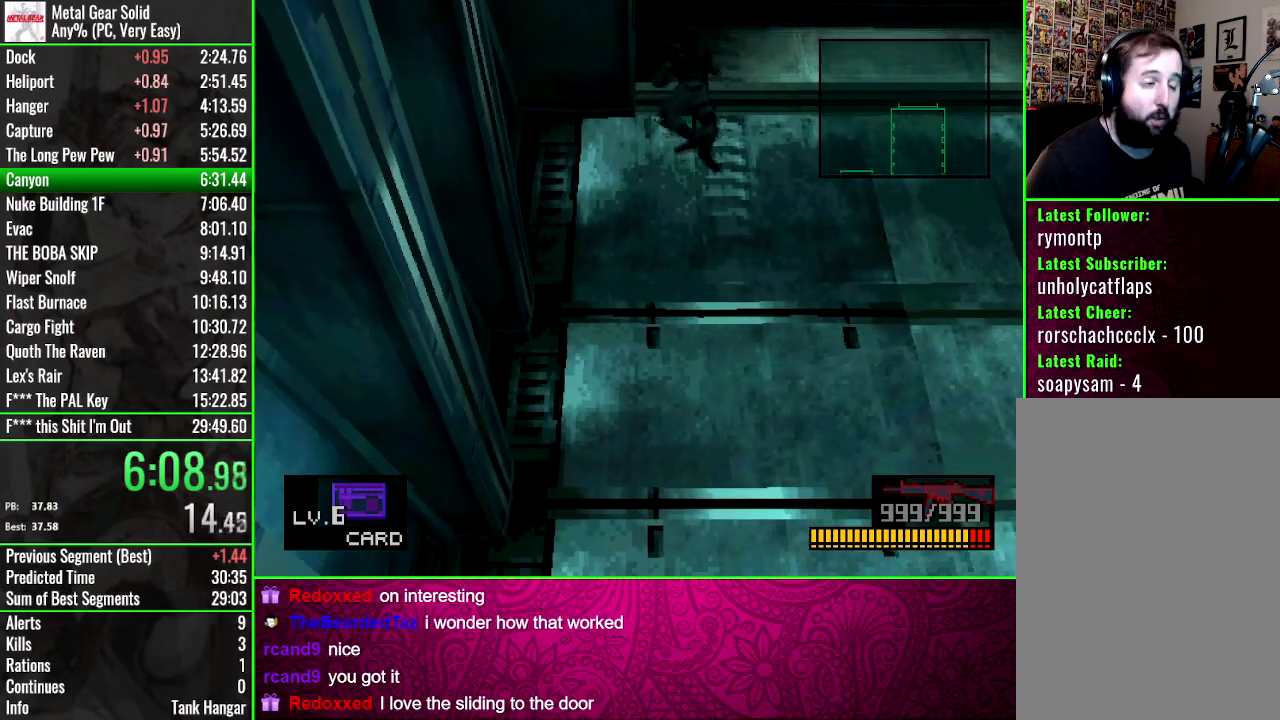
{"buttons": ["DPAD_UP"], "events": []}
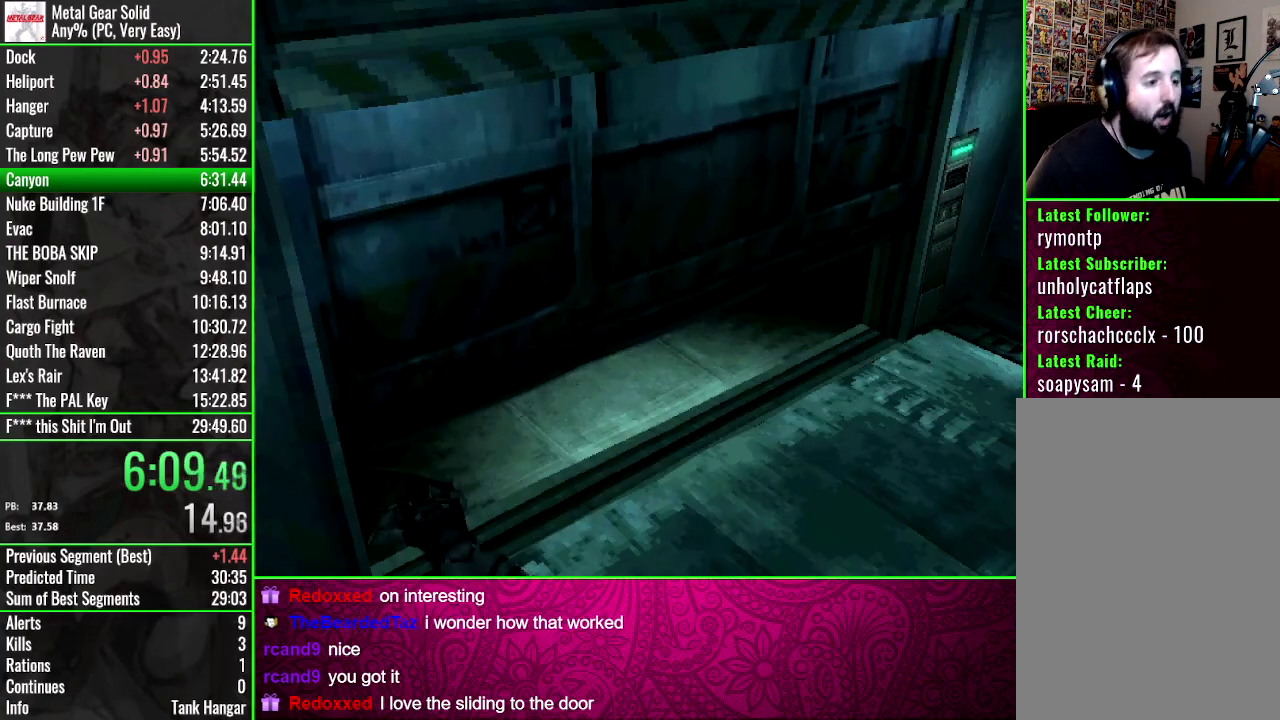
{"buttons": ["DPAD_UP"], "events": []}
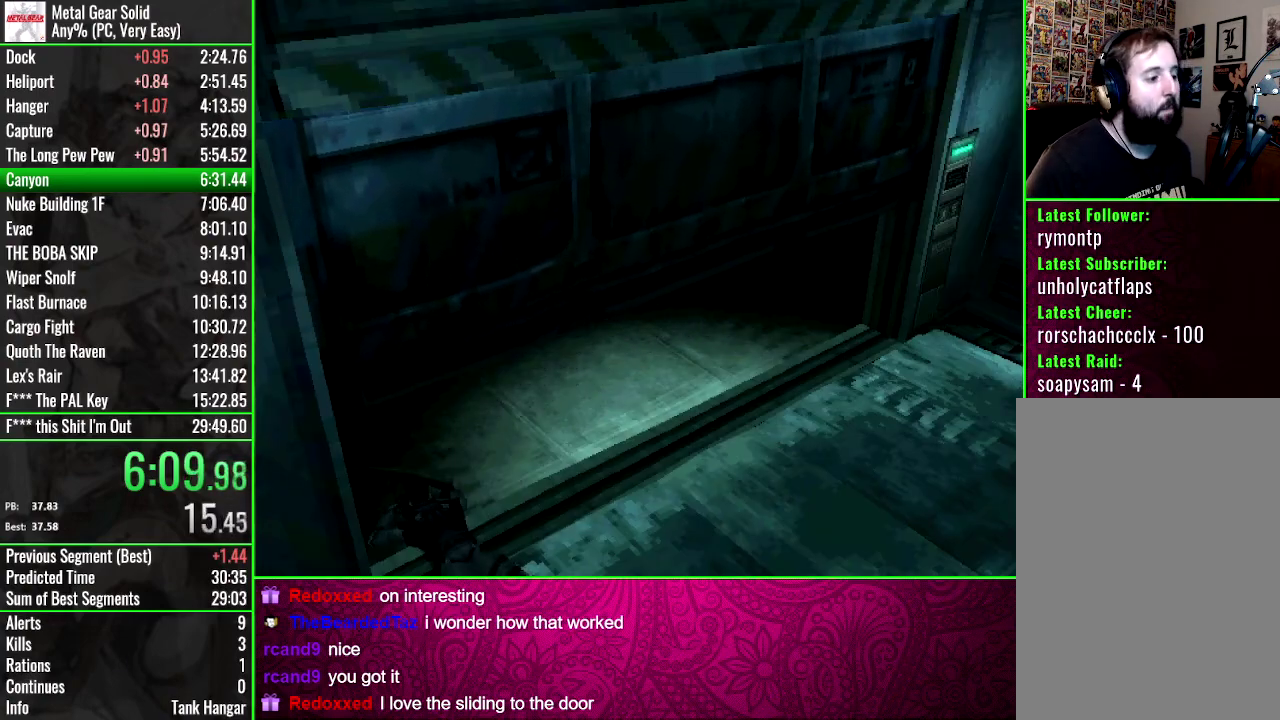
{"buttons": ["DPAD_UP"], "events": []}
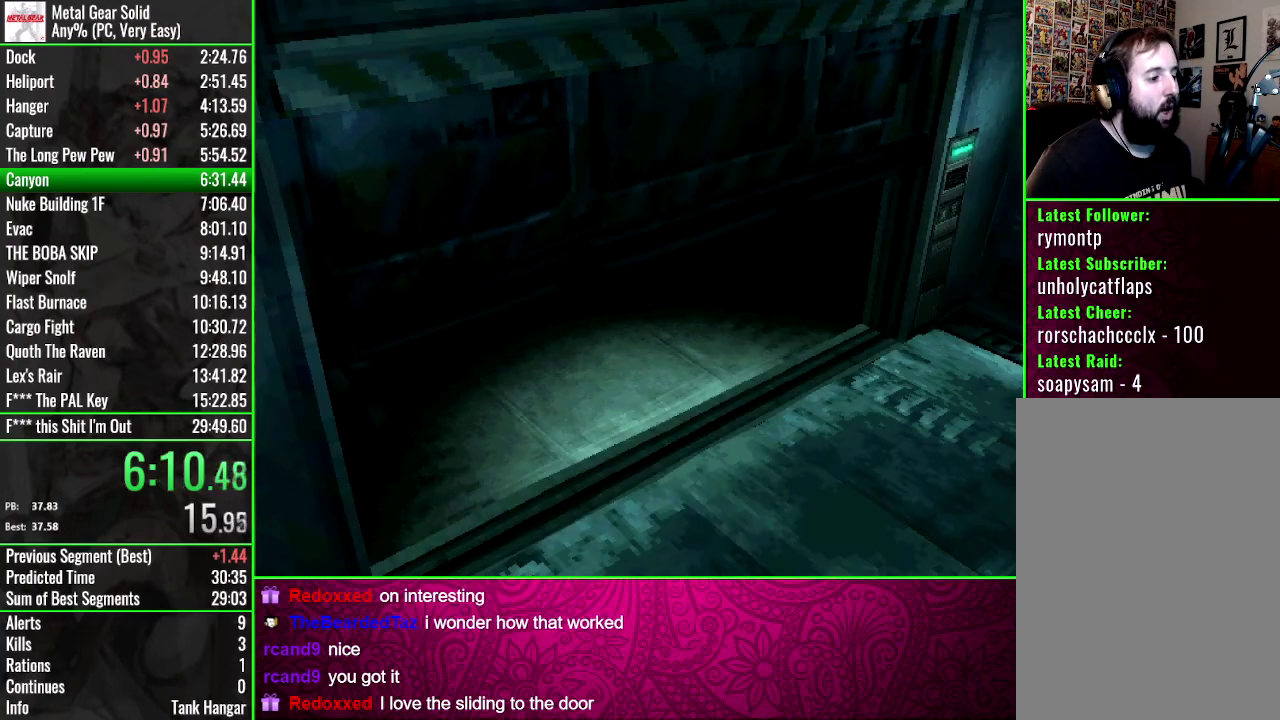
{"buttons": [], "events": [[100, "DPAD_UP", "up"]]}